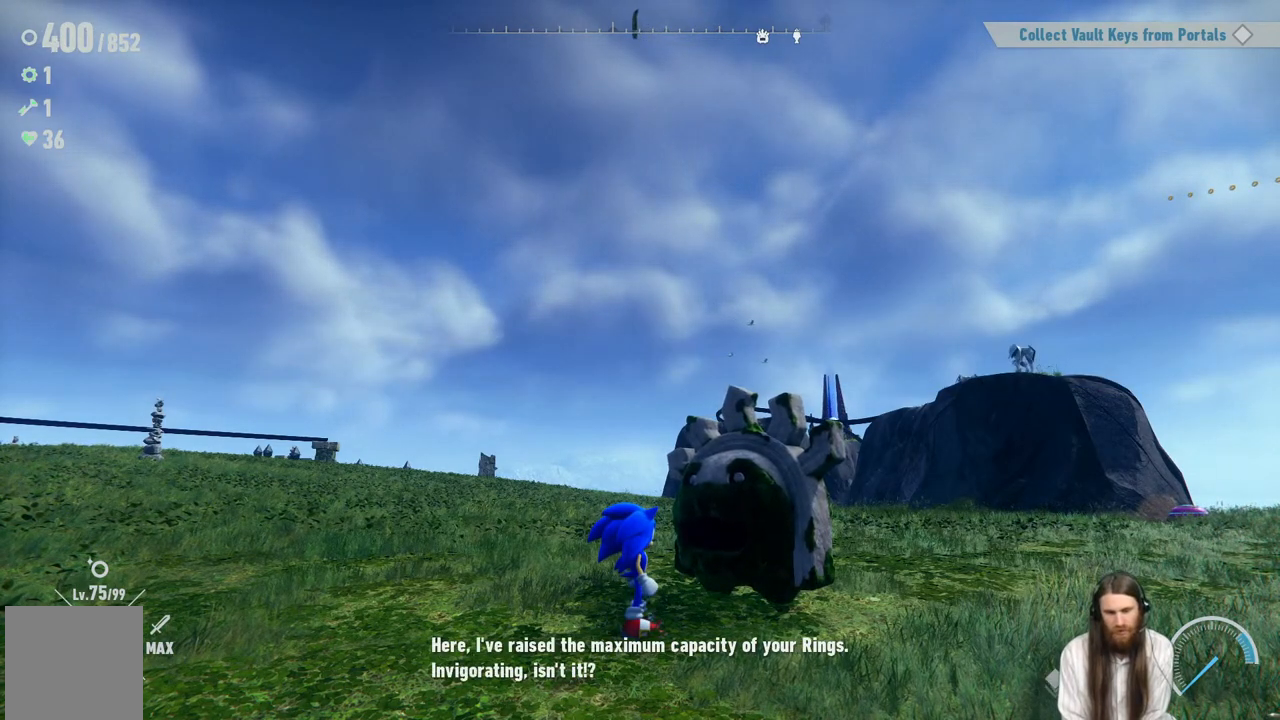
Gameplay with a controller (Xbox layout); each line is a JSON object with the inputs held at the frame after it. "events" lists button and stick changes between this image and that frame as [ms after this image, input, new state], when the widget could be followed in between. Not read: L3 R3.
{"buttons": [], "left_stick": "center", "right_stick": "center", "events": [[283, "A", "down"], [467, "A", "up"]]}
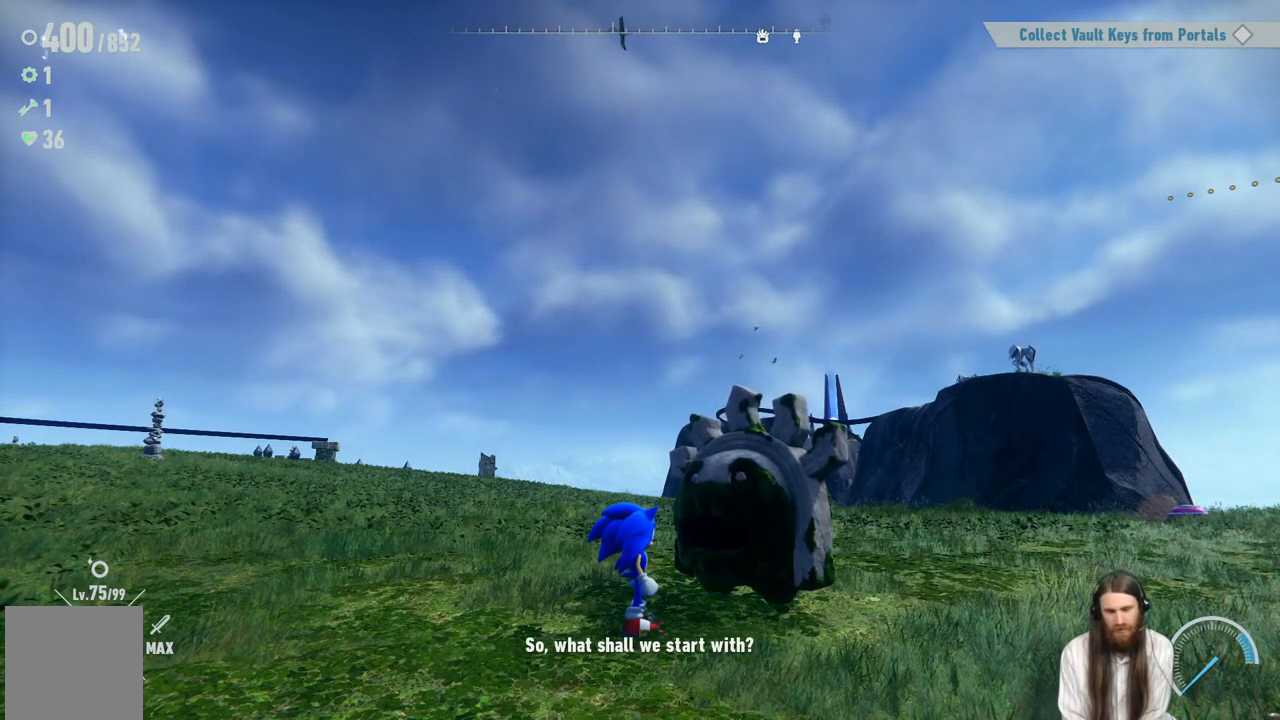
{"buttons": [], "left_stick": "center", "right_stick": "center", "events": []}
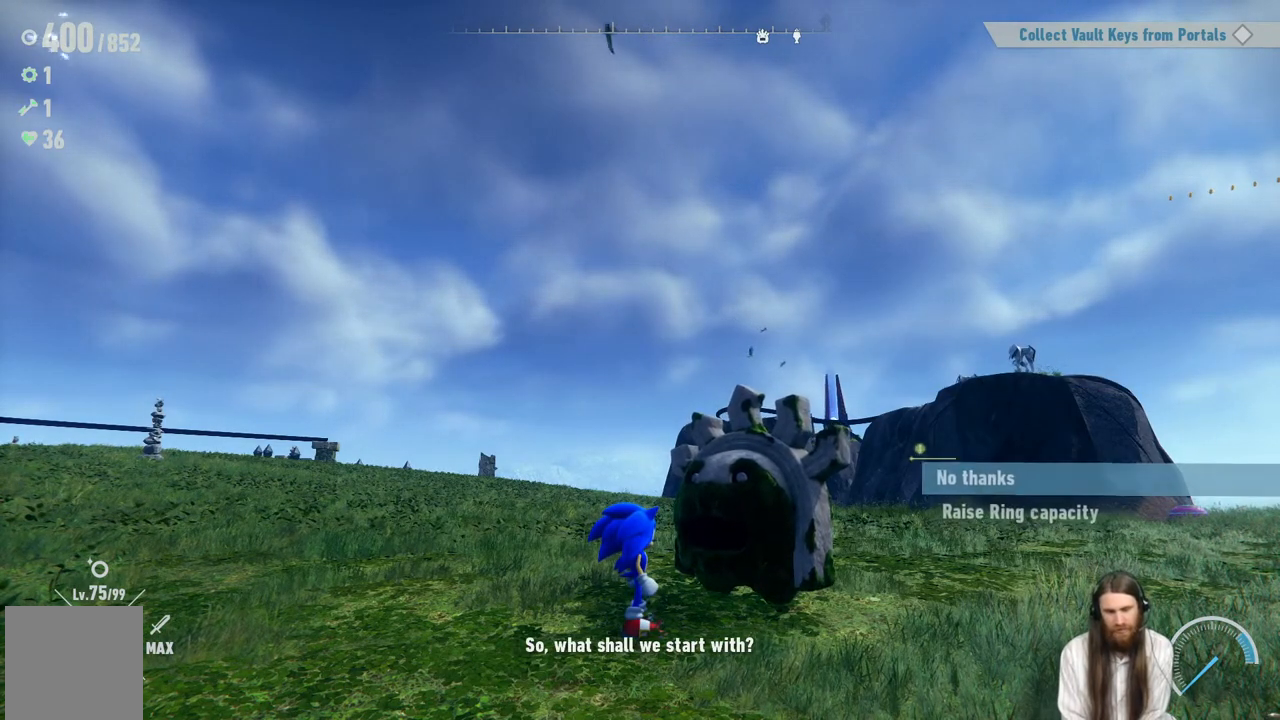
{"buttons": [], "left_stick": "center", "right_stick": "center", "events": []}
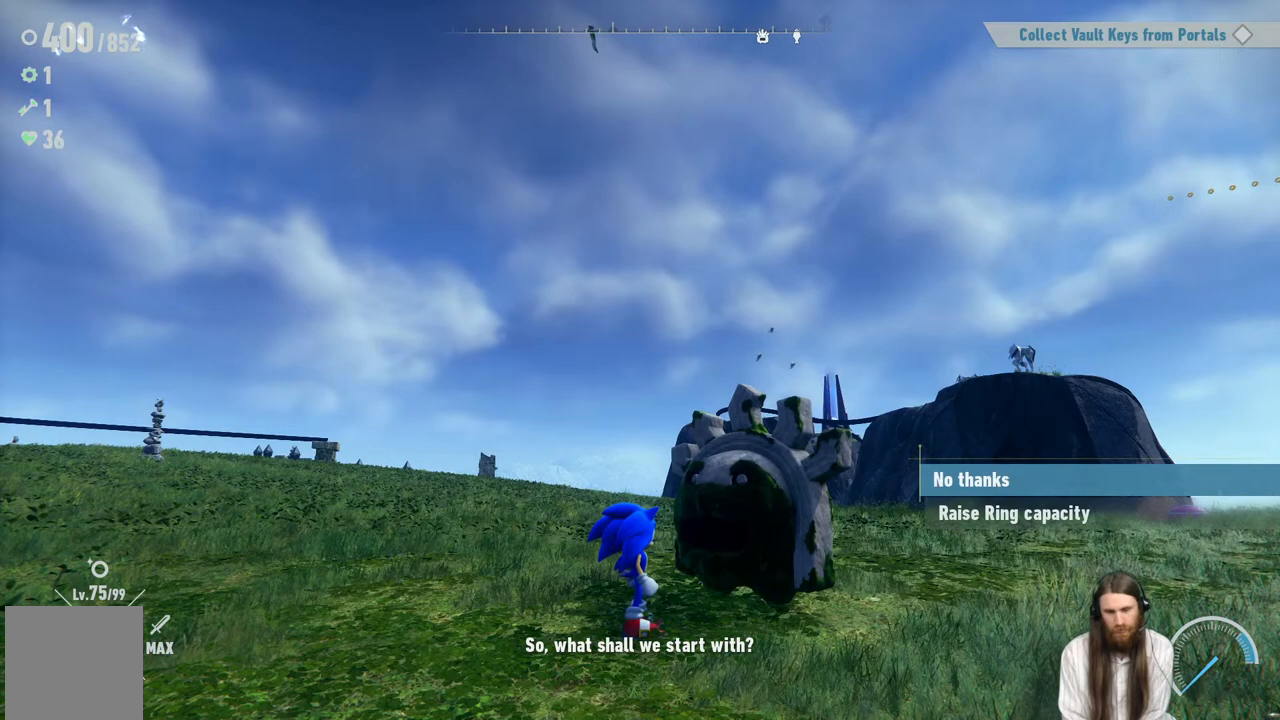
{"buttons": ["DPAD_DOWN"], "left_stick": "center", "right_stick": "center", "events": [[383, "DPAD_DOWN", "down"]]}
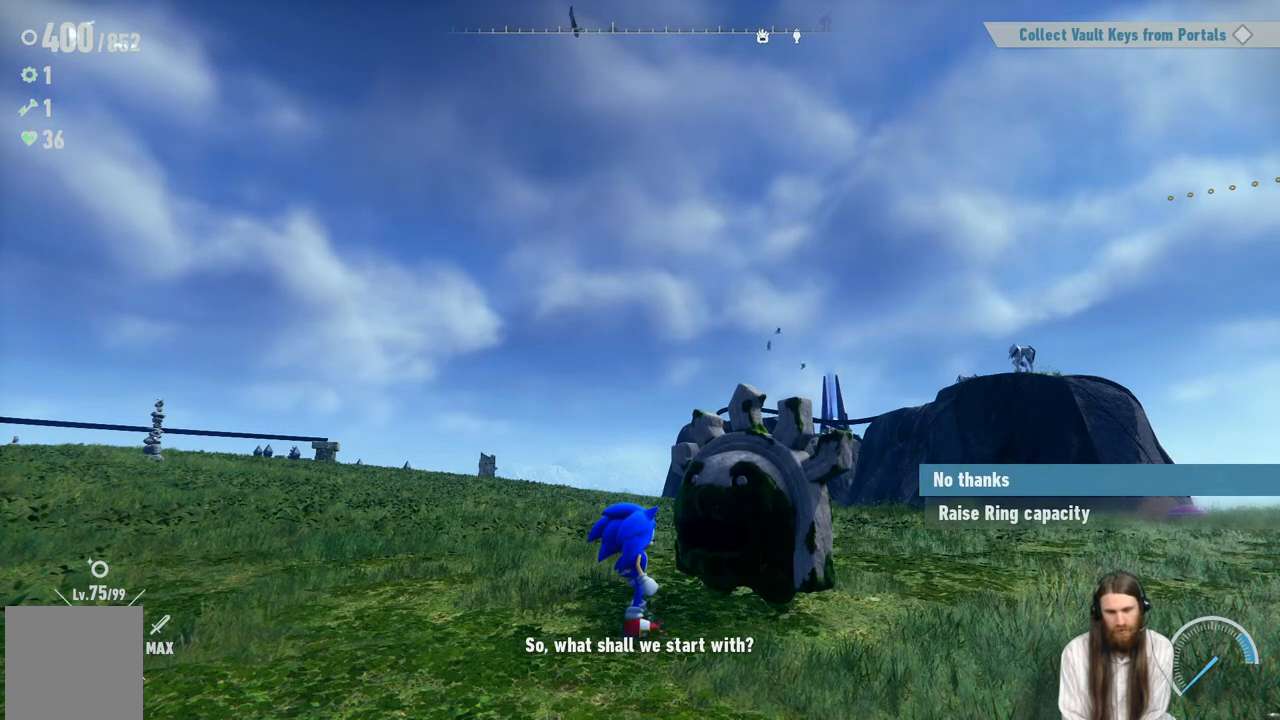
{"buttons": [], "left_stick": "center", "right_stick": "center", "events": [[33, "DPAD_DOWN", "up"], [283, "DPAD_DOWN", "down"], [467, "DPAD_DOWN", "up"]]}
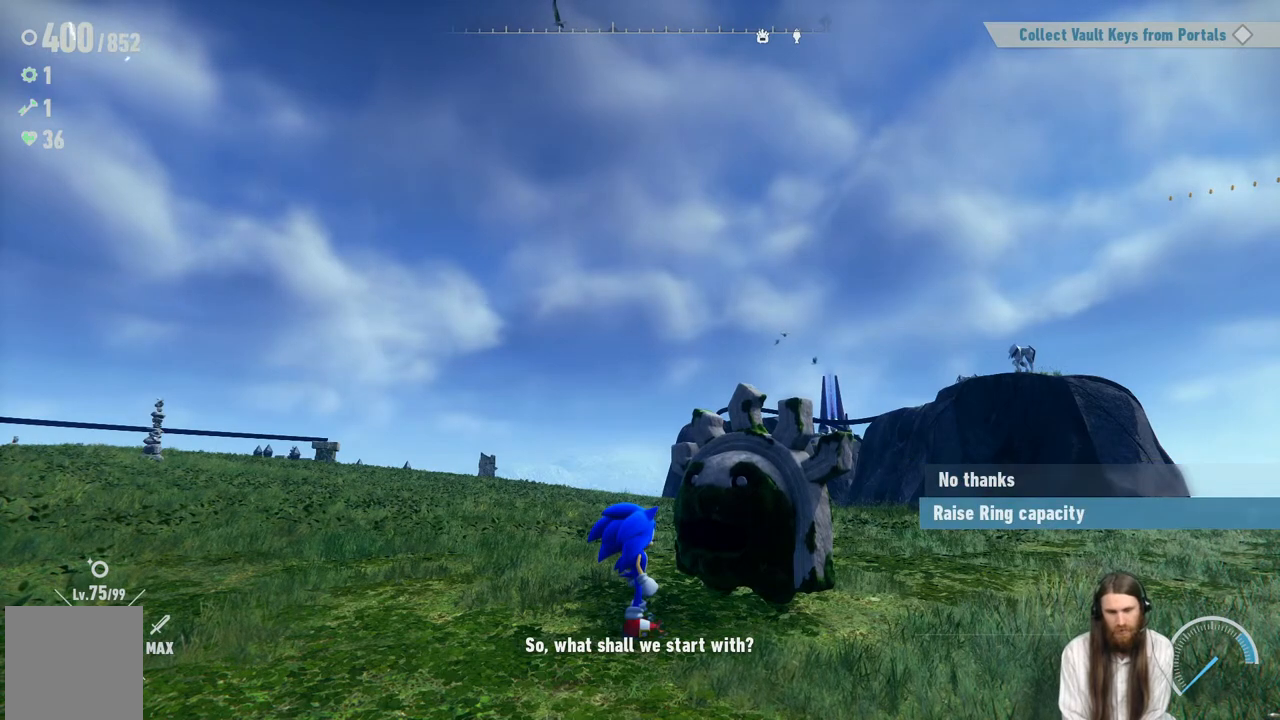
{"buttons": [], "left_stick": "center", "right_stick": "center", "events": [[83, "A", "down"], [283, "A", "up"]]}